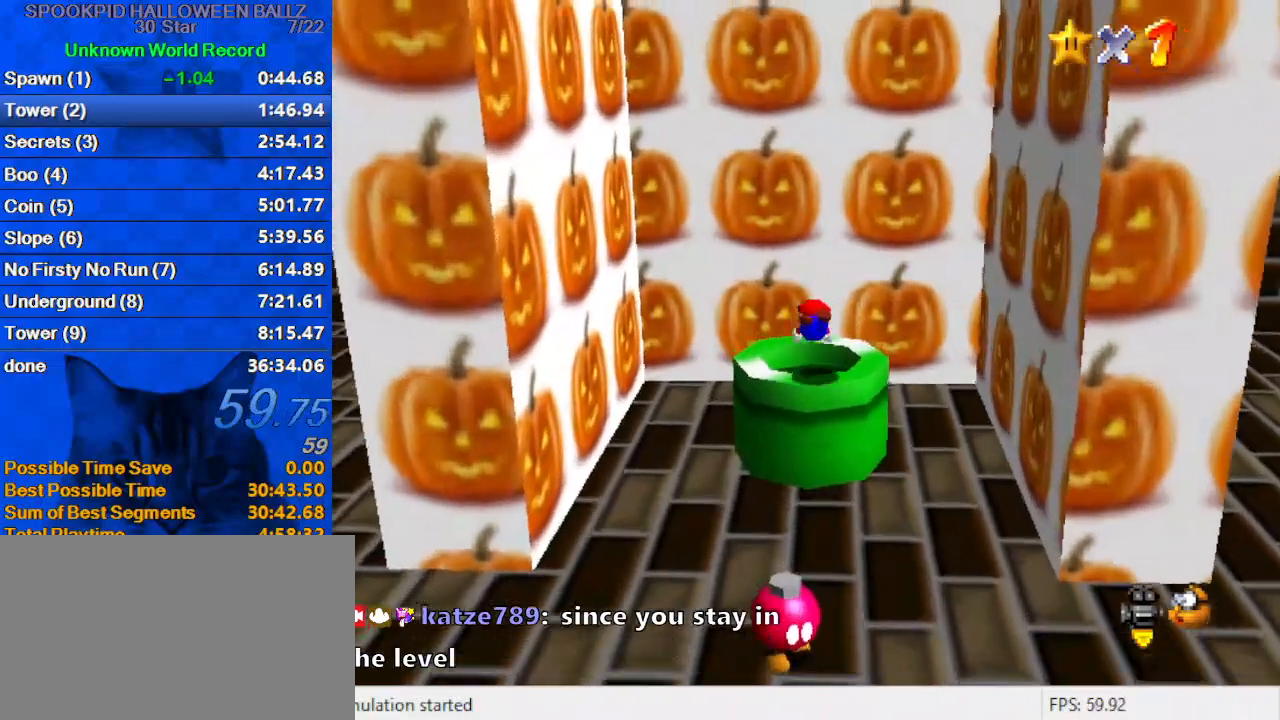
Gameplay with keyboard; each line is a JSON object with the keys held at the frame after it. "events" lists presses ("down") and releases ("up") of "a", "c", "ctrl", "d", "down", "left", "return", "right", "s", "shift", "up", "w", "x" and "y" between this image and that frame as [ms after this image, input, new state], when the widget could be followed in between. No other keys are recorded. Mouse input is not recorded.
{"keys": [], "events": [[400, "down", "up"]]}
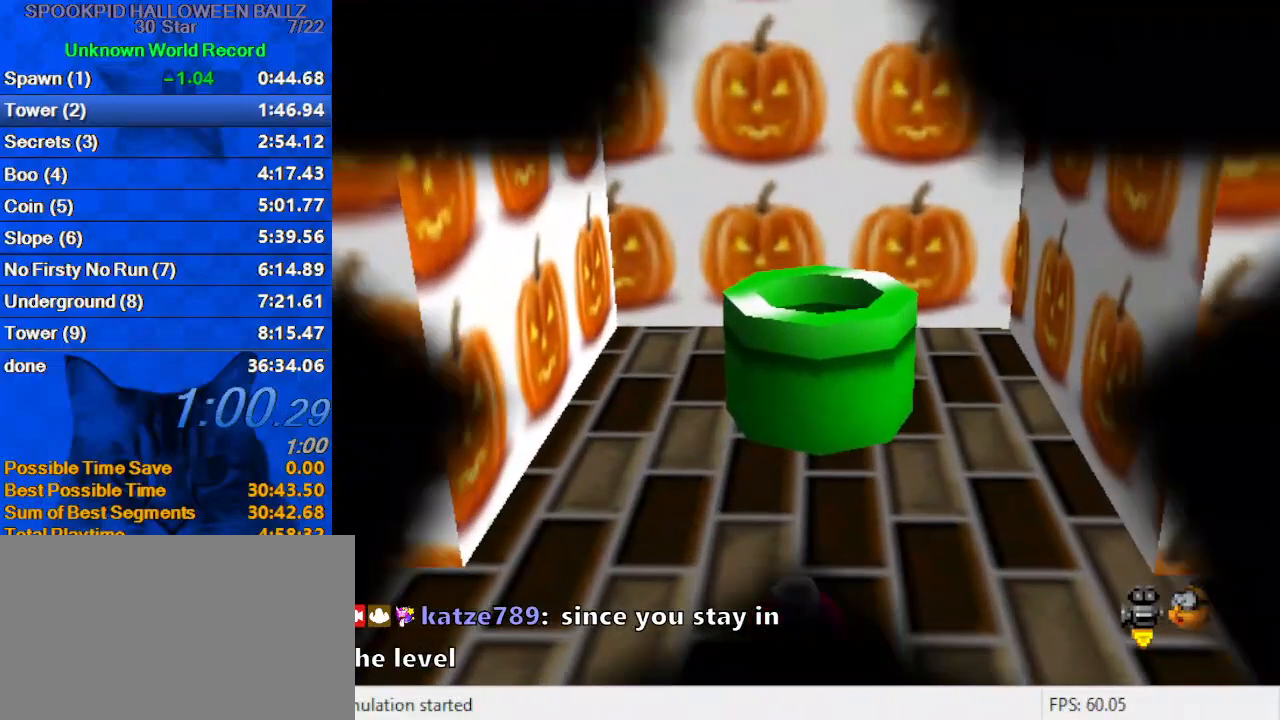
{"keys": [], "events": []}
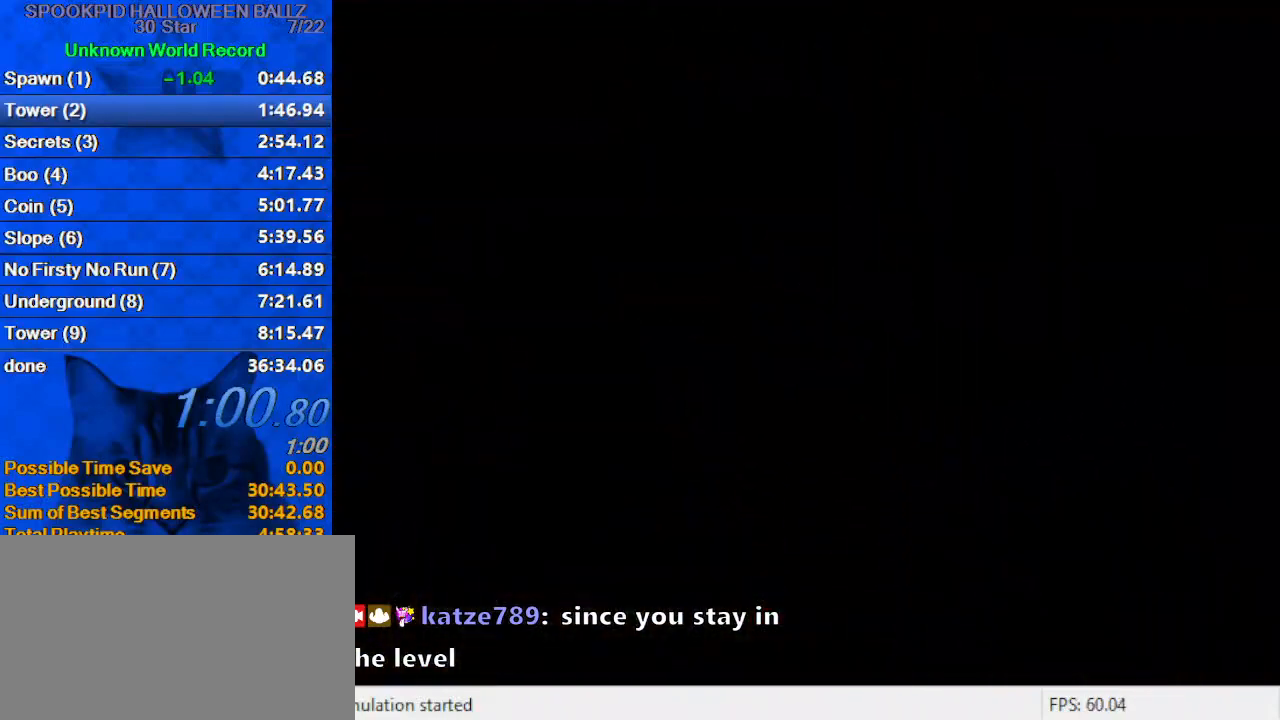
{"keys": ["ctrl", "shift"], "events": [[433, "ctrl", "down"], [433, "shift", "down"]]}
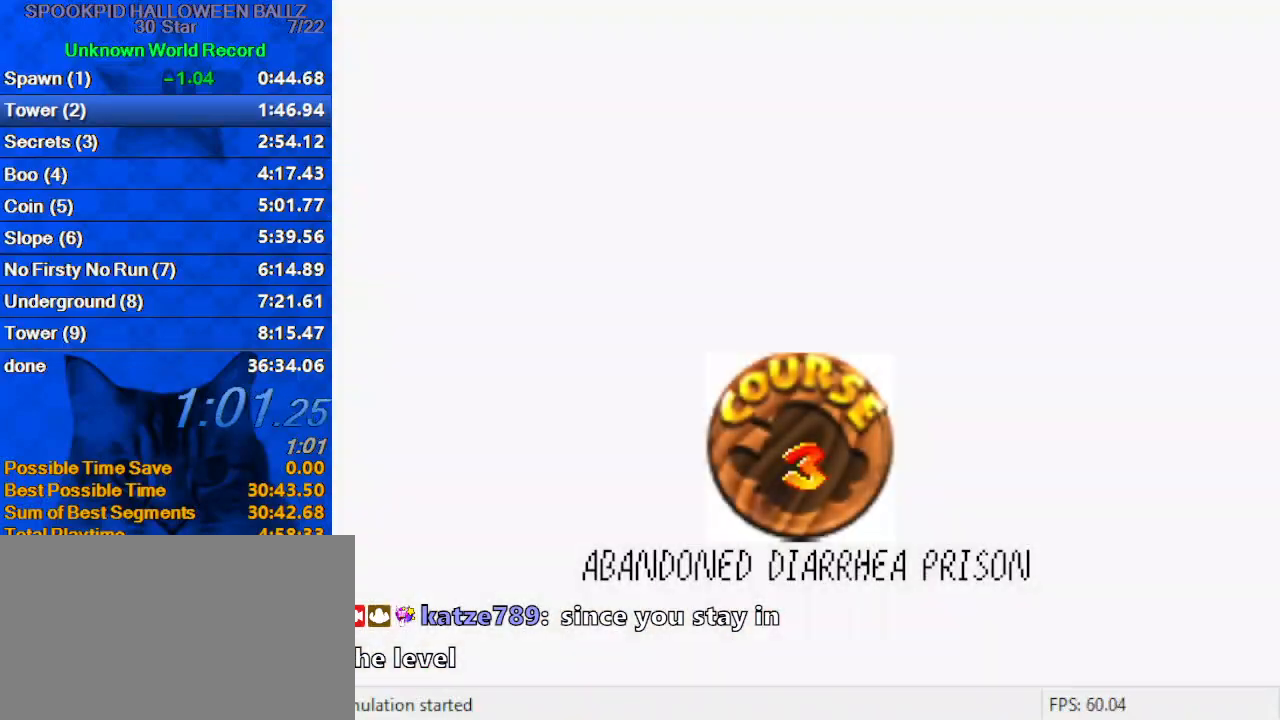
{"keys": [], "events": [[33, "ctrl", "up"], [33, "shift", "up"], [133, "ctrl", "down"], [133, "shift", "down"], [233, "ctrl", "up"], [233, "shift", "up"], [300, "ctrl", "down"], [300, "shift", "down"], [367, "ctrl", "up"], [367, "shift", "up"], [467, "ctrl", "down"], [467, "shift", "down"], [500, "ctrl", "up"], [500, "shift", "up"]]}
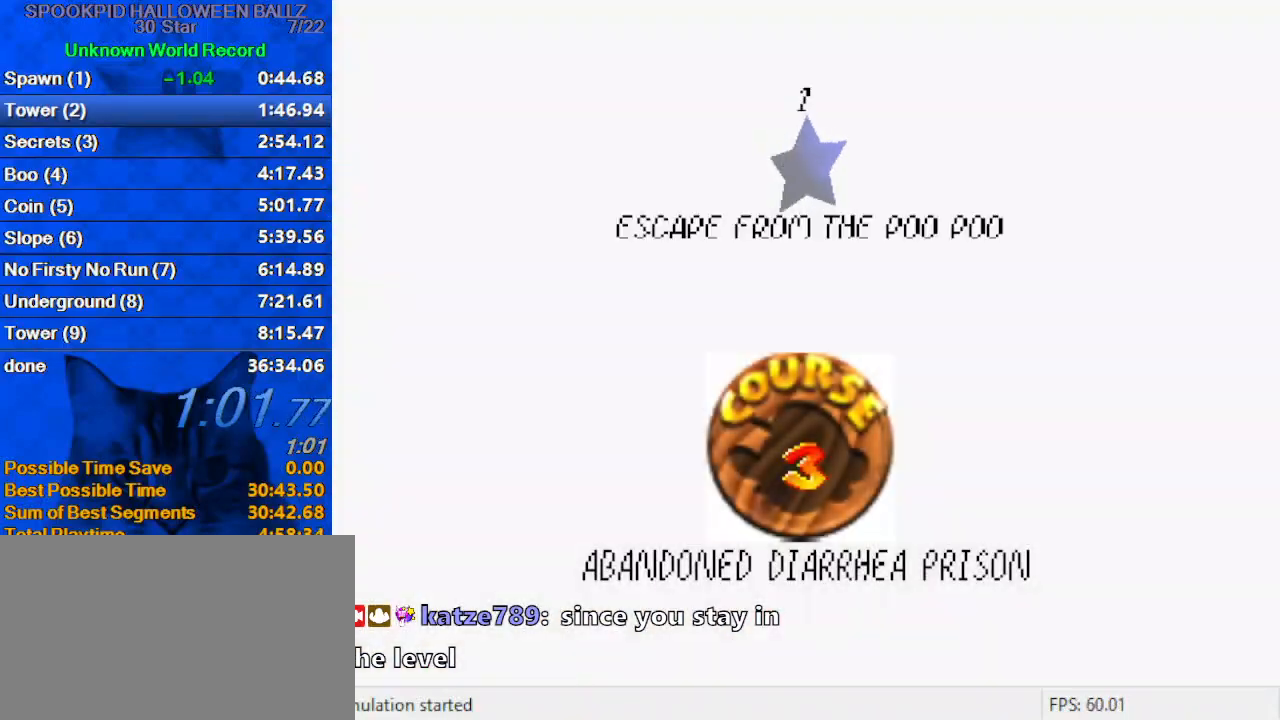
{"keys": [], "events": [[100, "ctrl", "down"], [100, "shift", "down"], [200, "ctrl", "up"], [200, "shift", "up"], [233, "ctrl", "down"], [233, "shift", "down"], [333, "ctrl", "up"], [333, "shift", "up"], [367, "shift", "down"], [400, "ctrl", "down"], [500, "ctrl", "up"], [500, "shift", "up"]]}
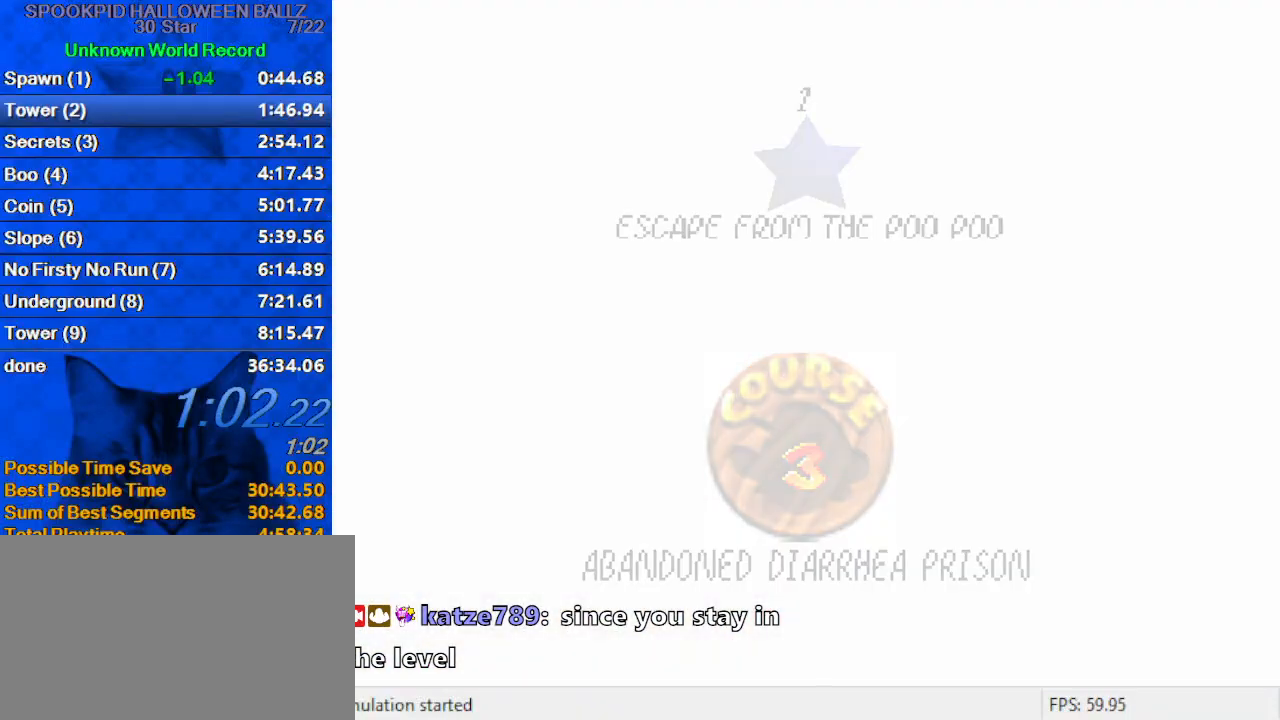
{"keys": ["left", "w"], "events": [[133, "left", "down"], [467, "w", "down"]]}
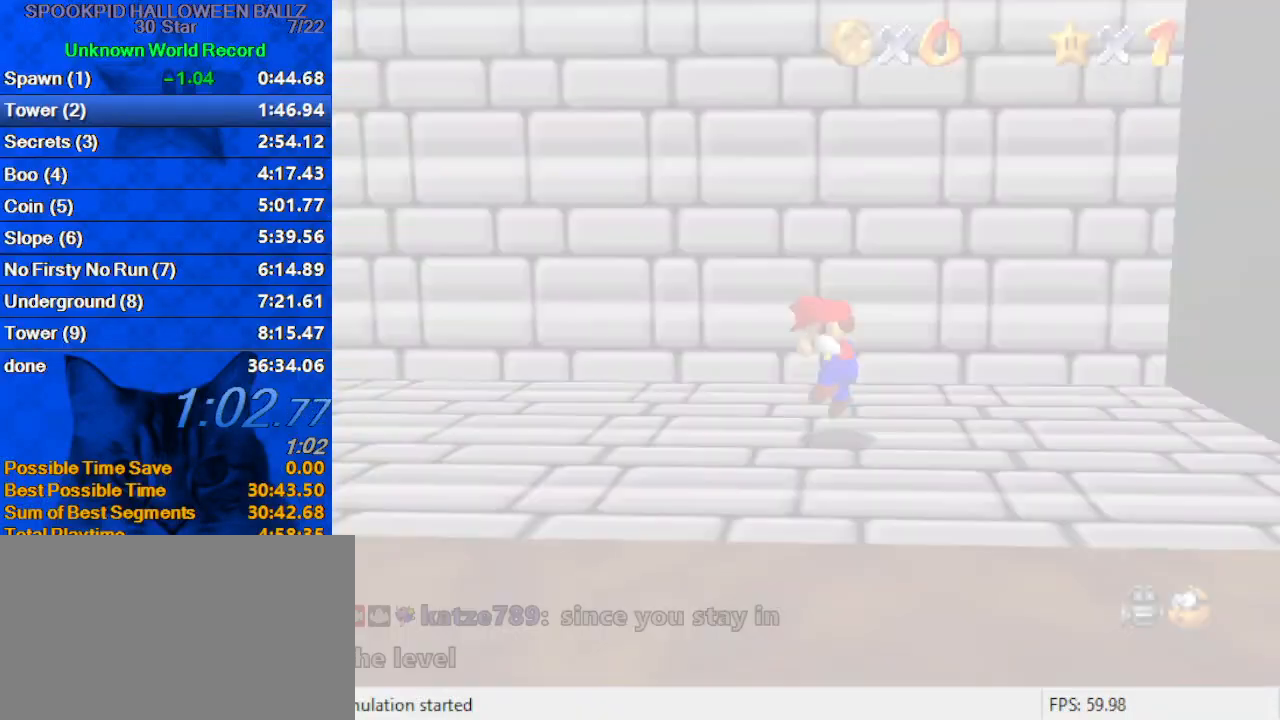
{"keys": ["left"], "events": [[200, "w", "up"]]}
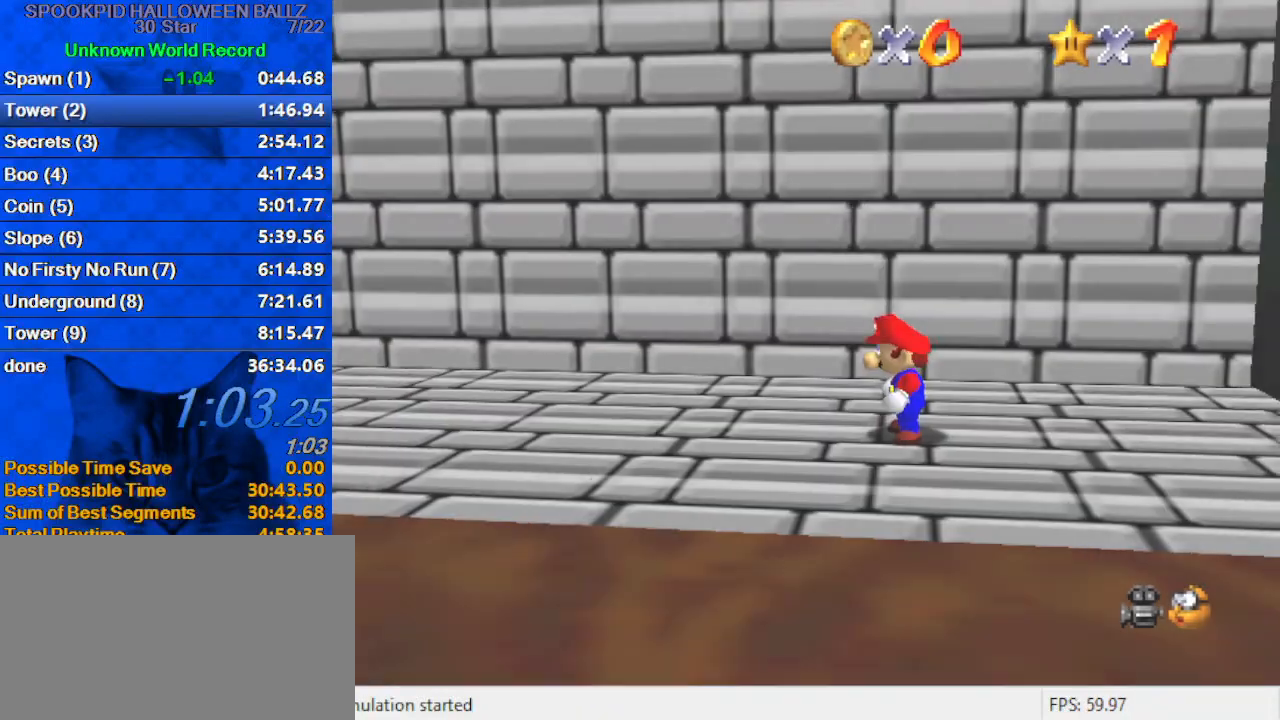
{"keys": ["left", "shift"], "events": [[233, "shift", "down"]]}
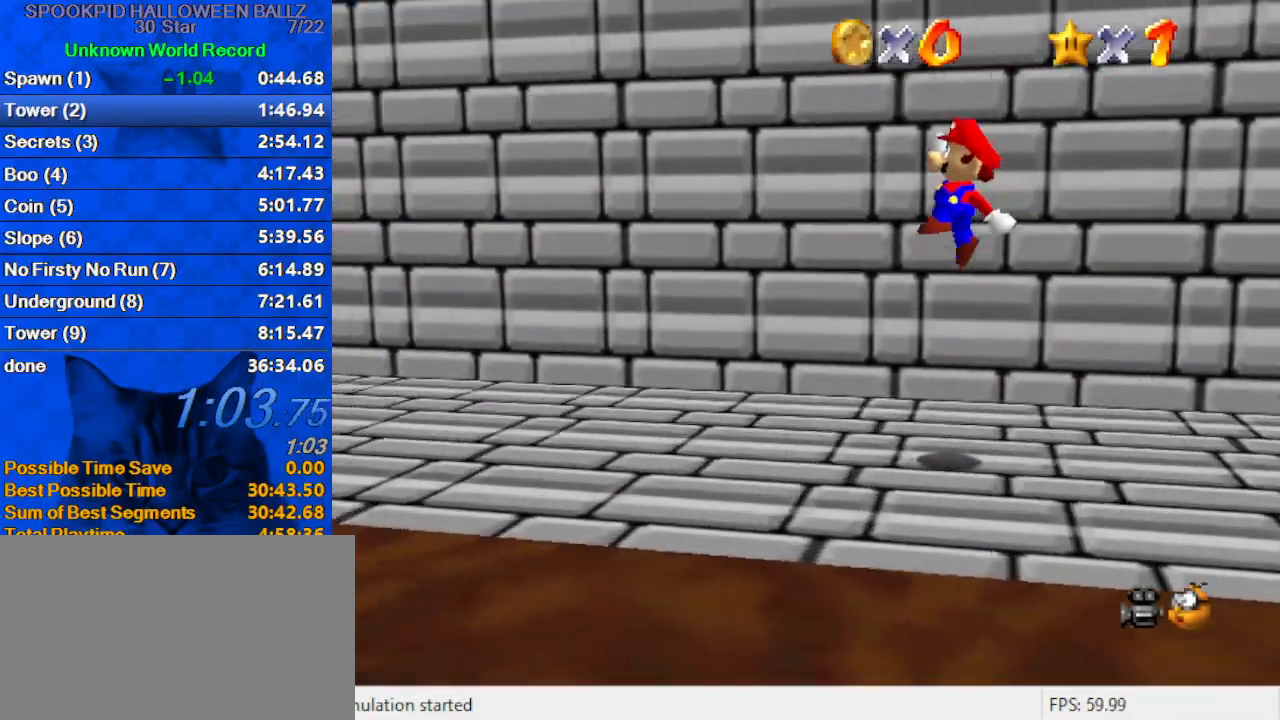
{"keys": ["left", "shift"], "events": [[233, "shift", "up"], [433, "ctrl", "down"], [500, "ctrl", "up"], [500, "shift", "down"]]}
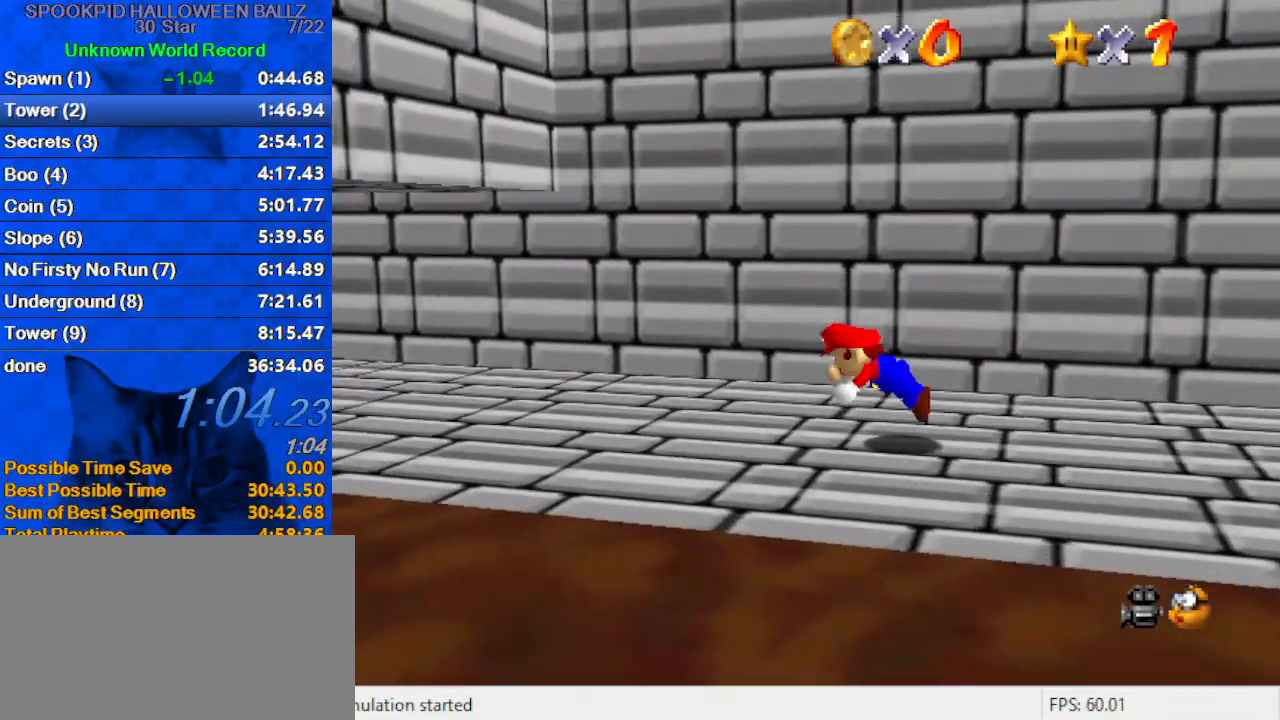
{"keys": ["left"], "events": [[67, "ctrl", "down"], [233, "ctrl", "up"], [233, "shift", "up"]]}
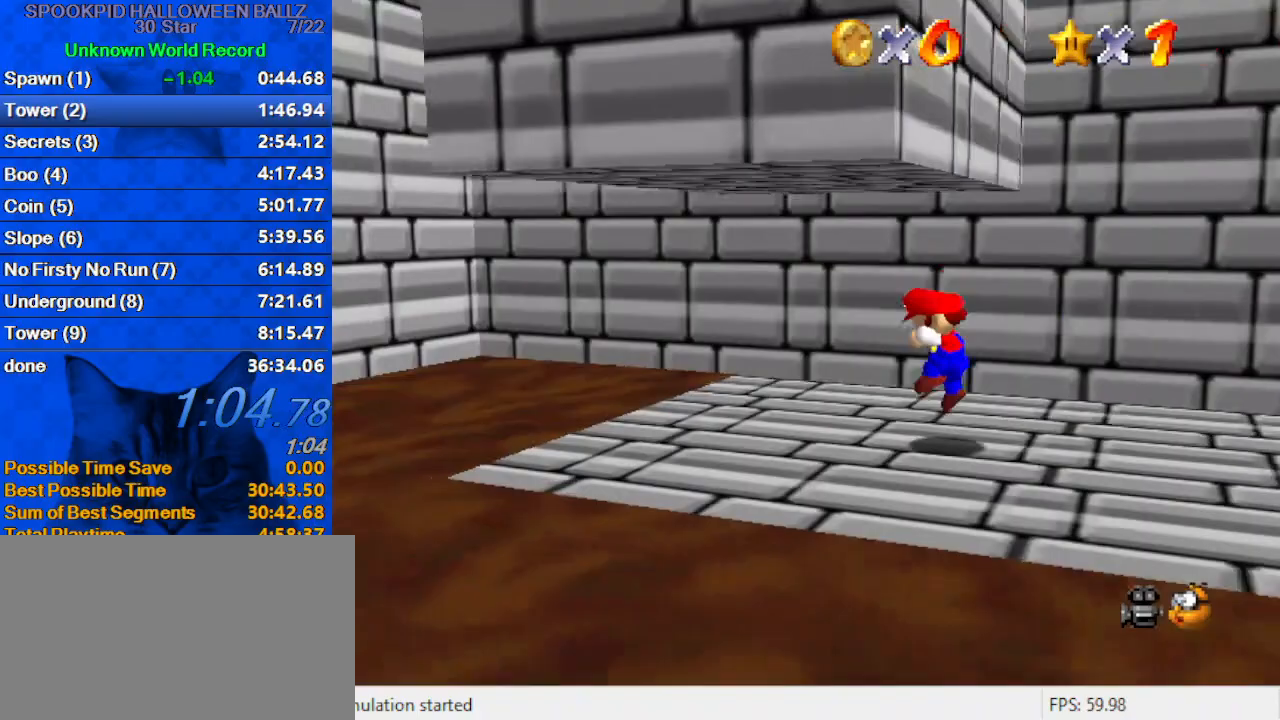
{"keys": ["left", "shift", "y"], "events": [[167, "y", "down"], [200, "shift", "down"]]}
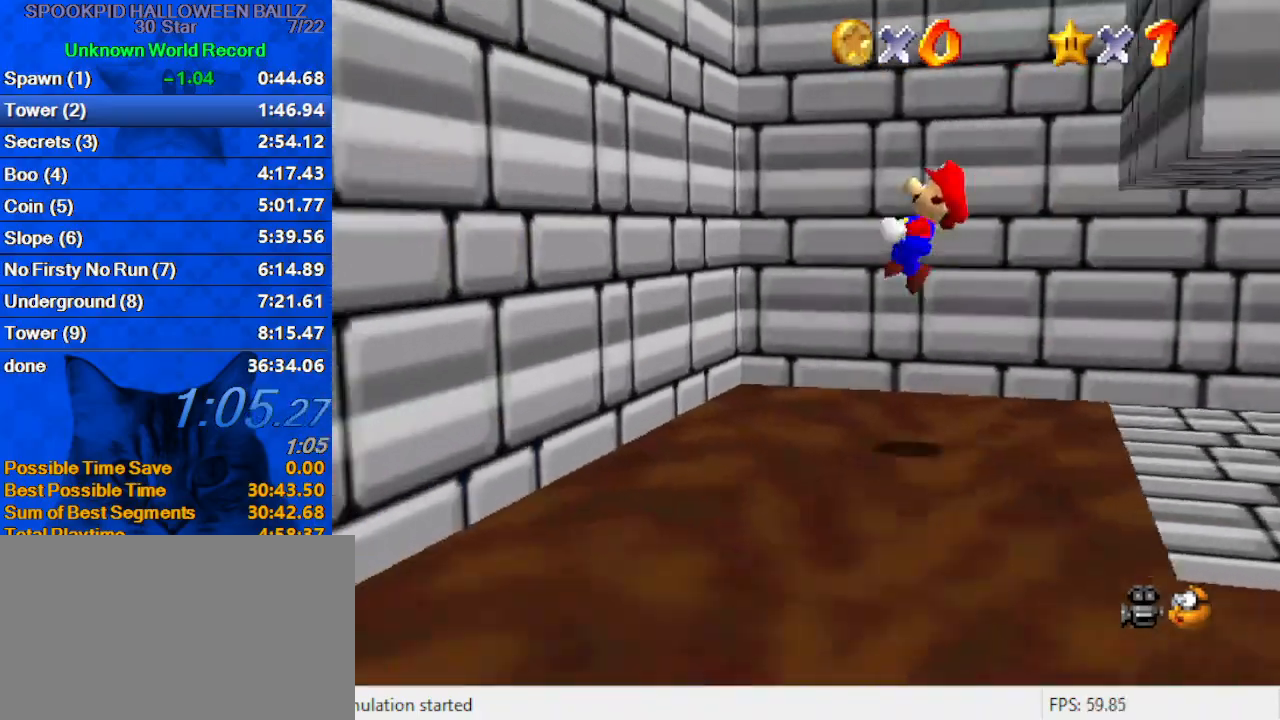
{"keys": ["right", "shift"], "events": [[133, "shift", "up"], [167, "y", "up"], [233, "right", "down"], [267, "left", "up"], [267, "shift", "down"]]}
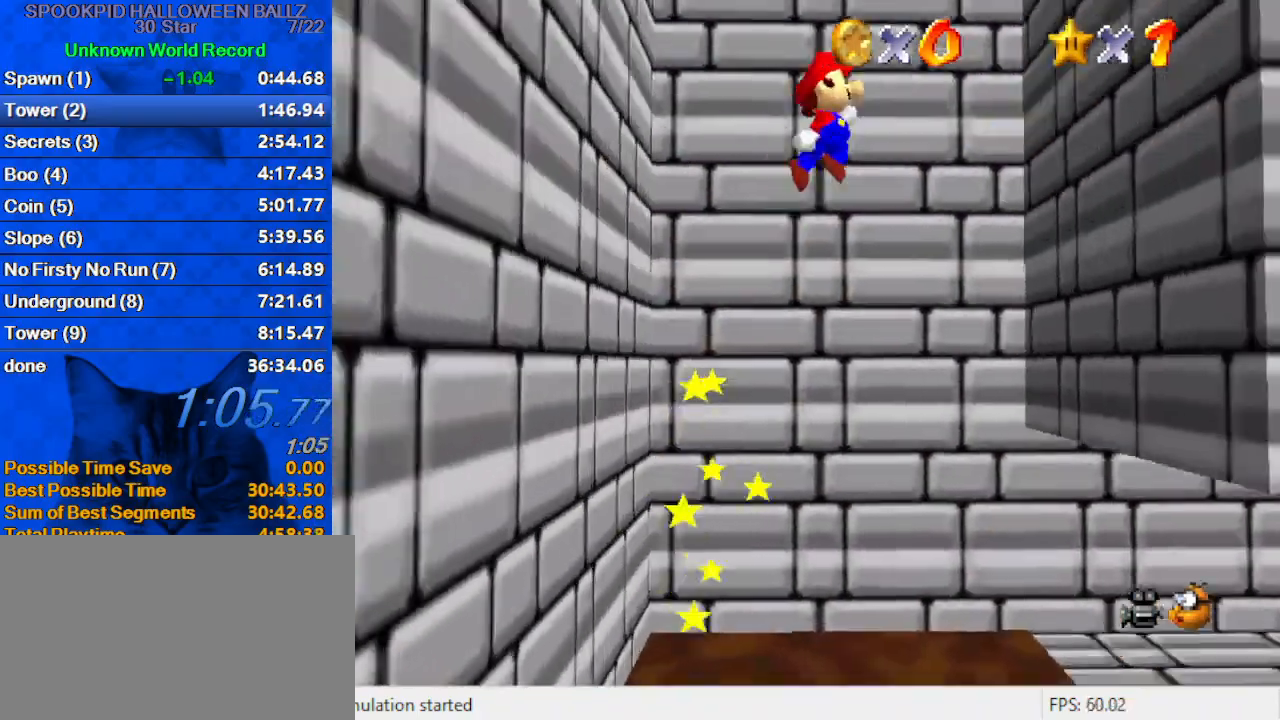
{"keys": ["left", "shift"], "events": [[233, "shift", "up"], [333, "left", "down"], [333, "shift", "down"], [367, "right", "up"]]}
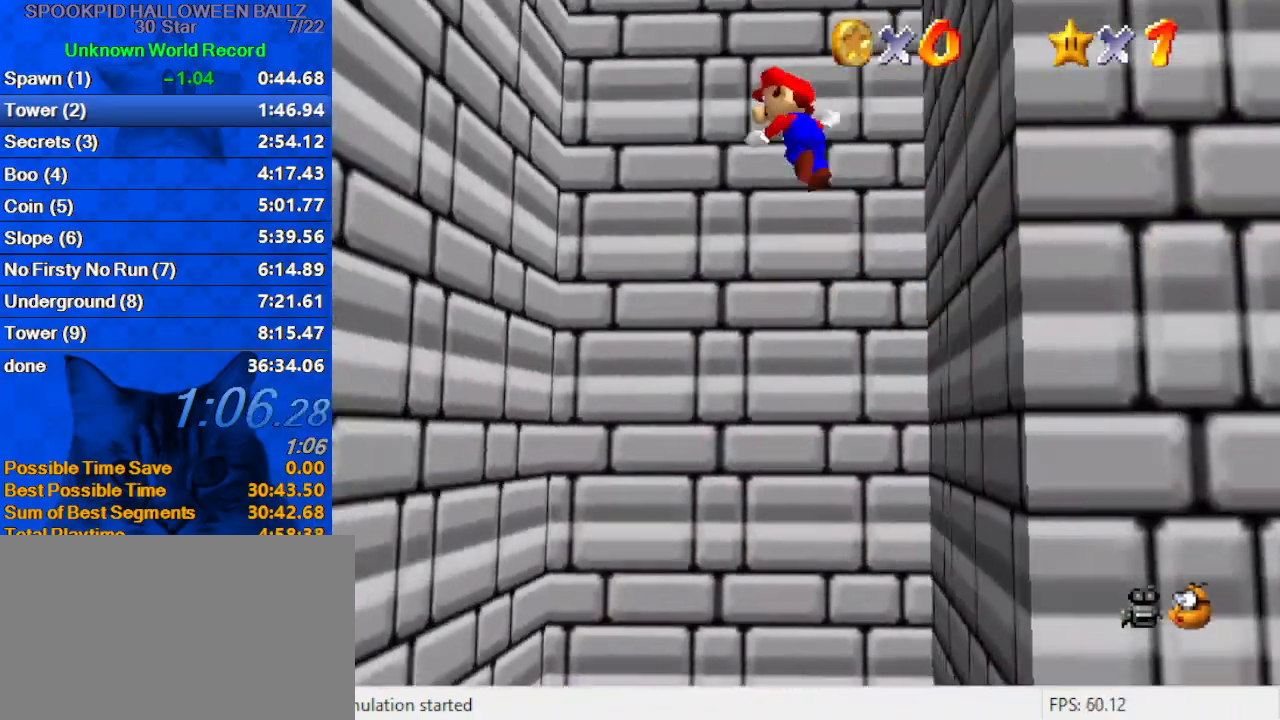
{"keys": ["right", "shift"], "events": [[300, "shift", "up"], [433, "left", "up"], [433, "right", "down"], [433, "shift", "down"]]}
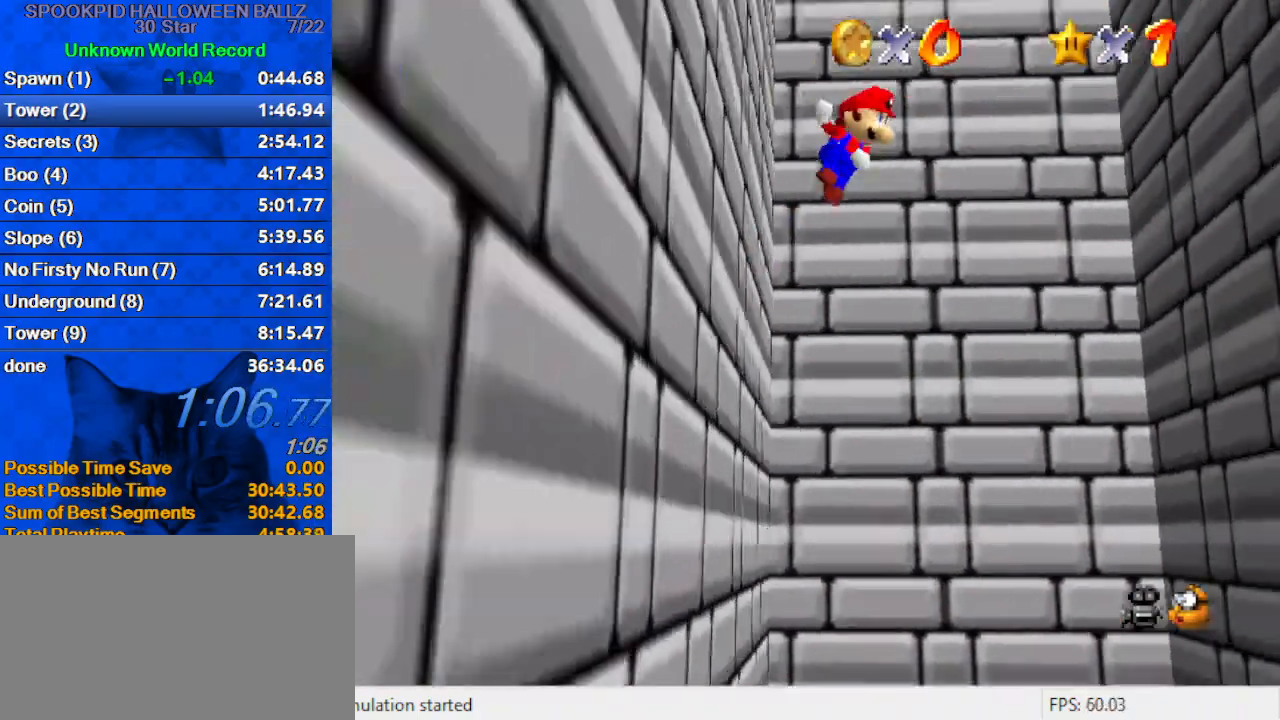
{"keys": ["left", "right", "shift"], "events": [[400, "shift", "up"], [467, "left", "down"], [467, "shift", "down"]]}
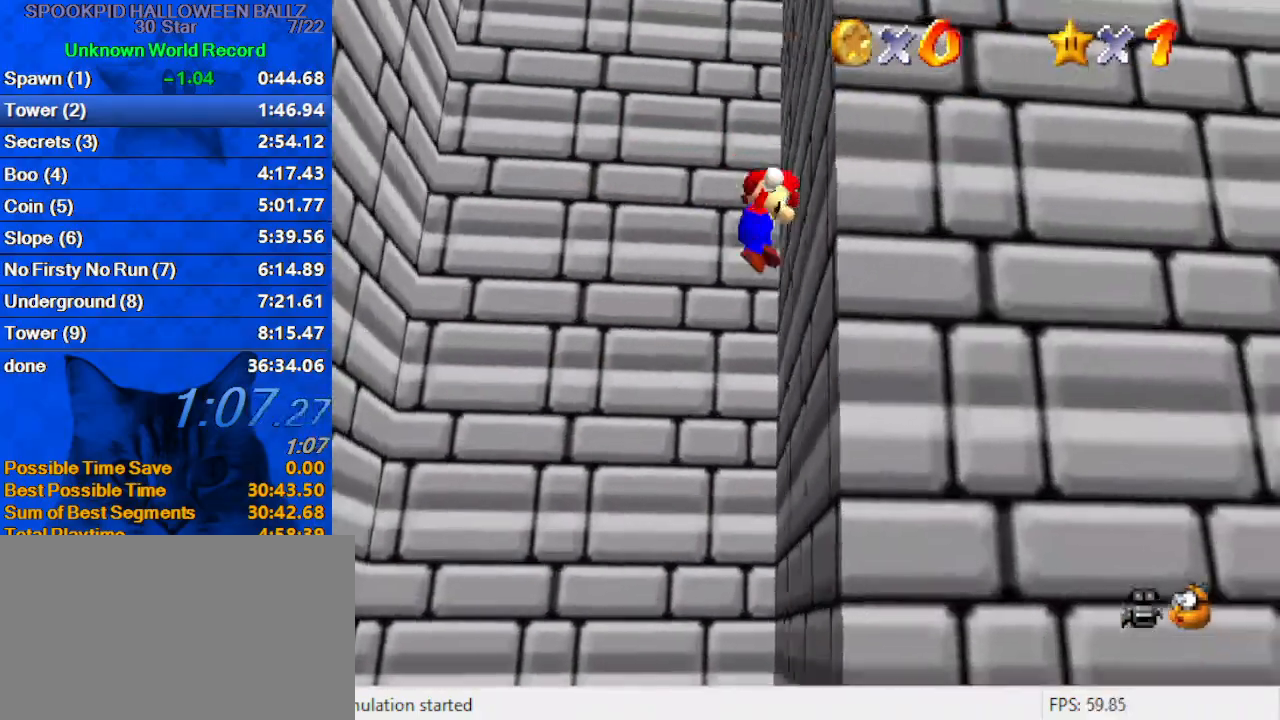
{"keys": ["left"], "events": [[33, "right", "up"], [500, "shift", "up"]]}
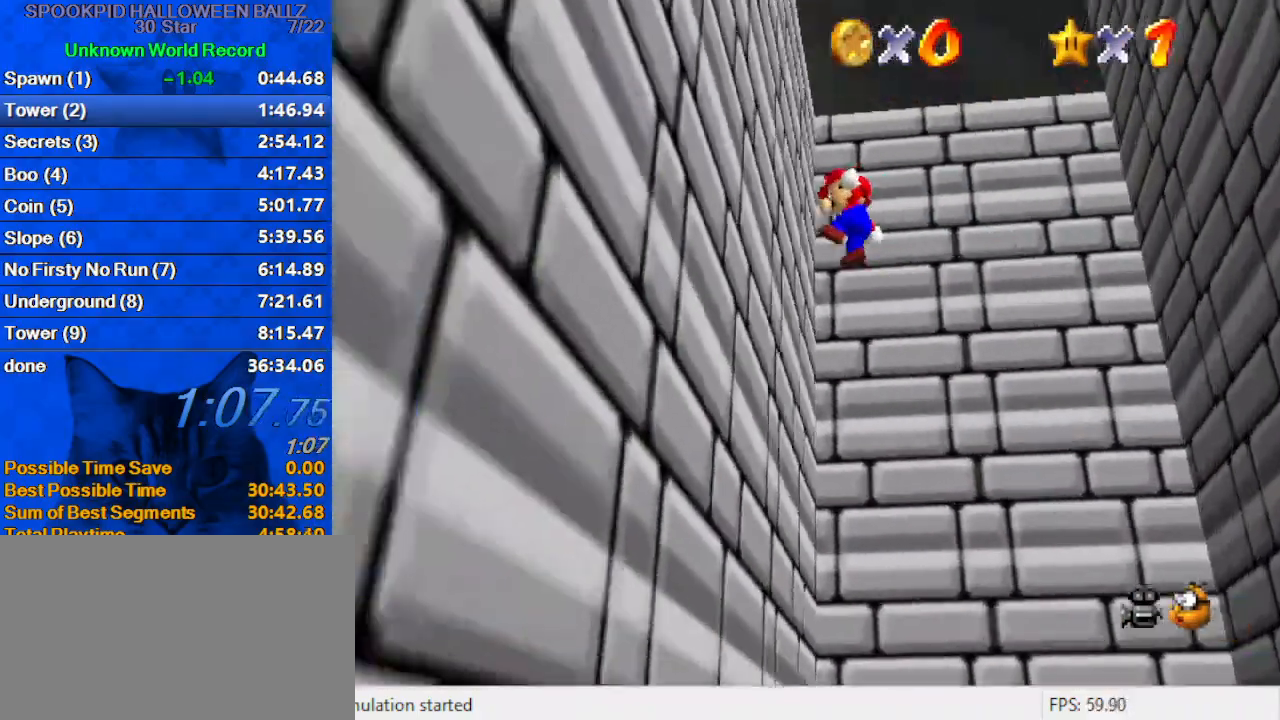
{"keys": ["right", "shift", "up"], "events": [[100, "left", "up"], [100, "right", "down"], [100, "up", "down"], [133, "shift", "down"]]}
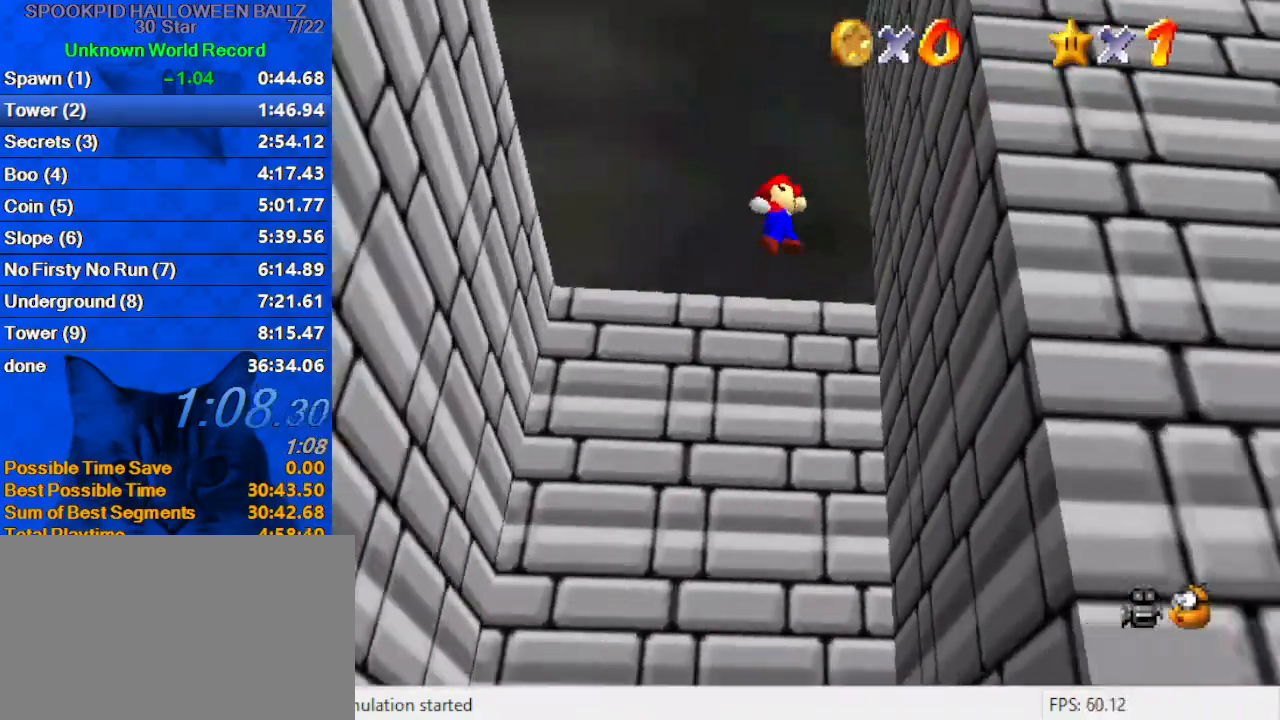
{"keys": ["left", "up"], "events": [[67, "shift", "up"], [100, "right", "up"], [233, "left", "down"], [233, "shift", "down"], [433, "shift", "up"]]}
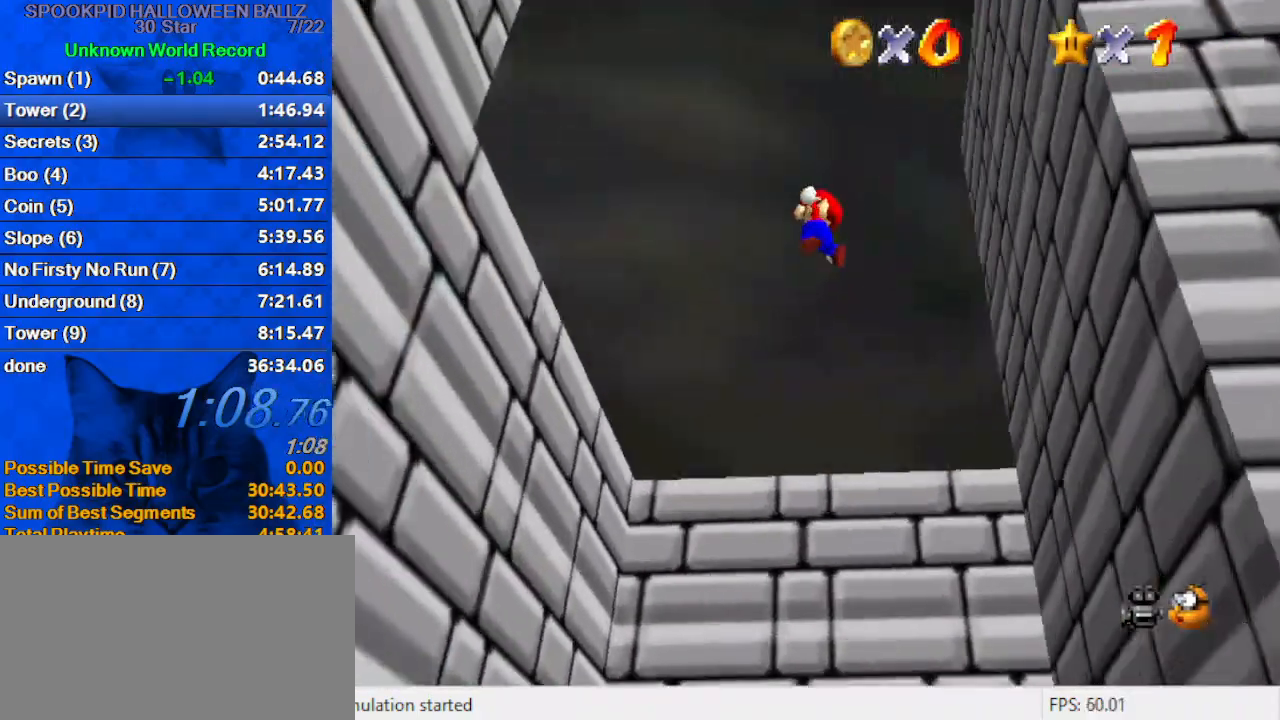
{"keys": ["left"], "events": [[100, "a", "down"], [167, "a", "up"], [167, "left", "up"], [233, "a", "down"], [300, "left", "down"], [400, "a", "up"], [400, "up", "up"]]}
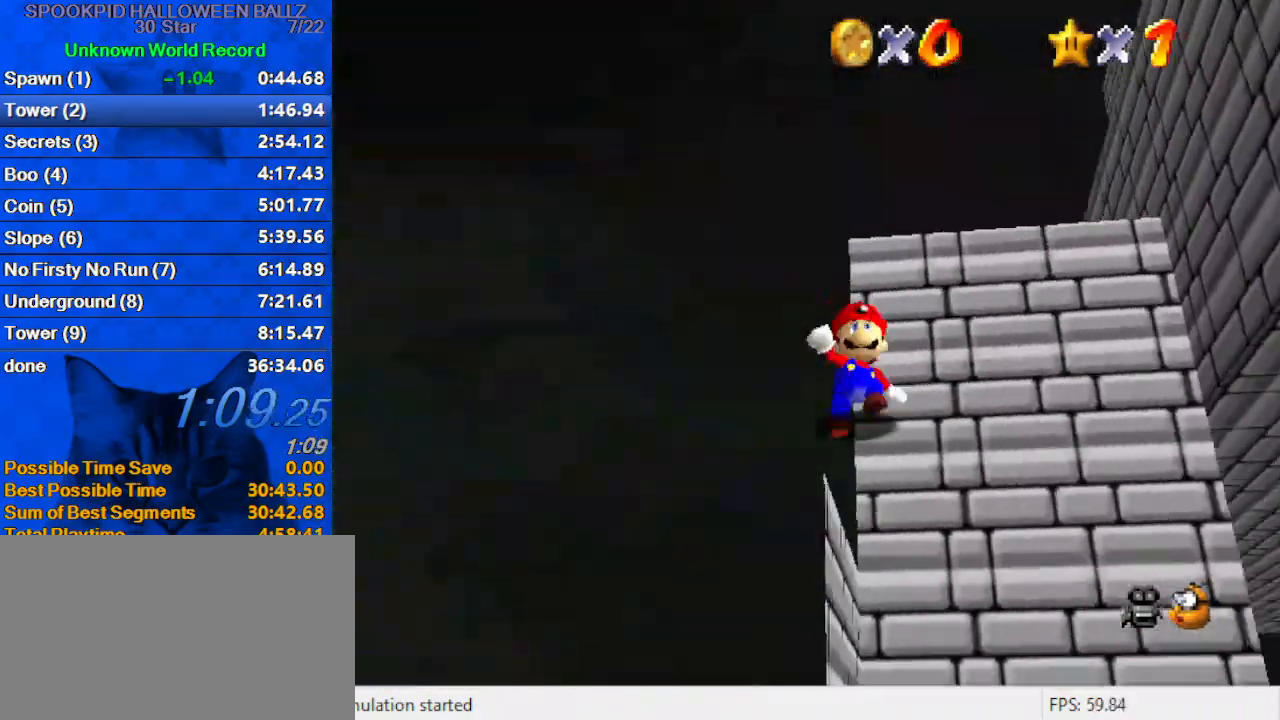
{"keys": ["up"], "events": [[300, "up", "down"], [400, "left", "up"]]}
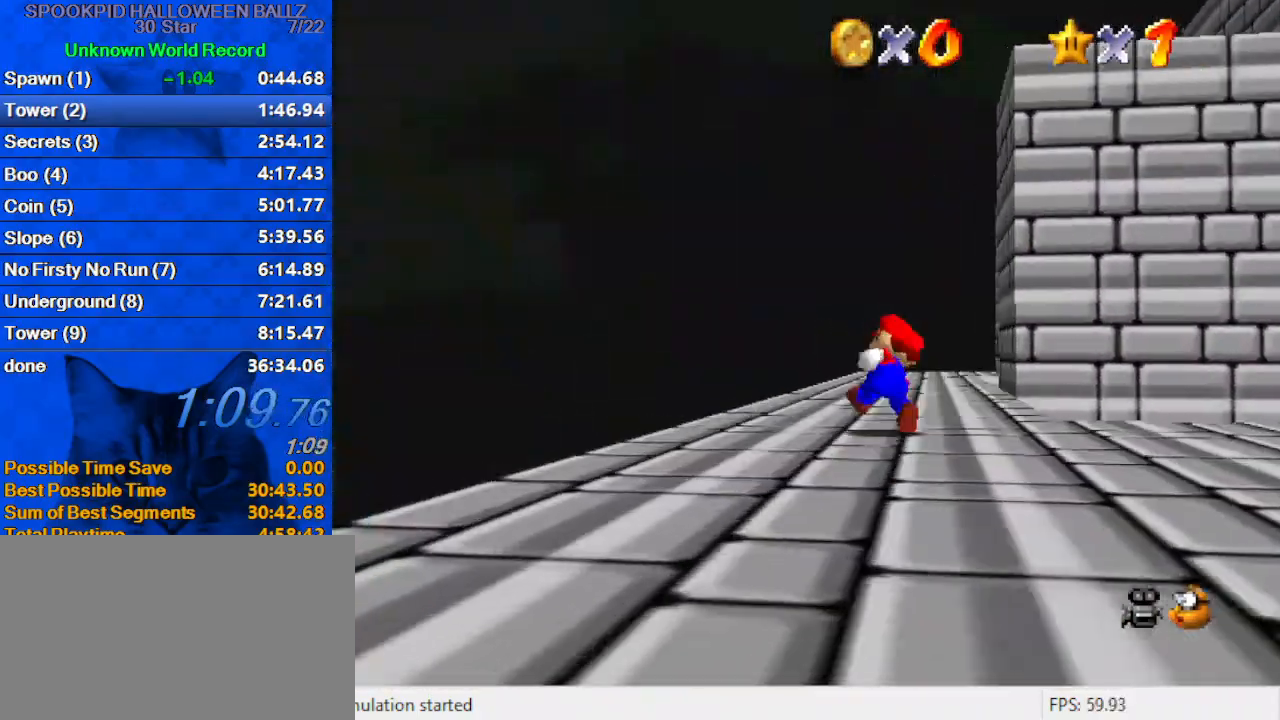
{"keys": ["ctrl", "up"], "events": [[200, "shift", "down"], [400, "ctrl", "down"], [500, "shift", "up"]]}
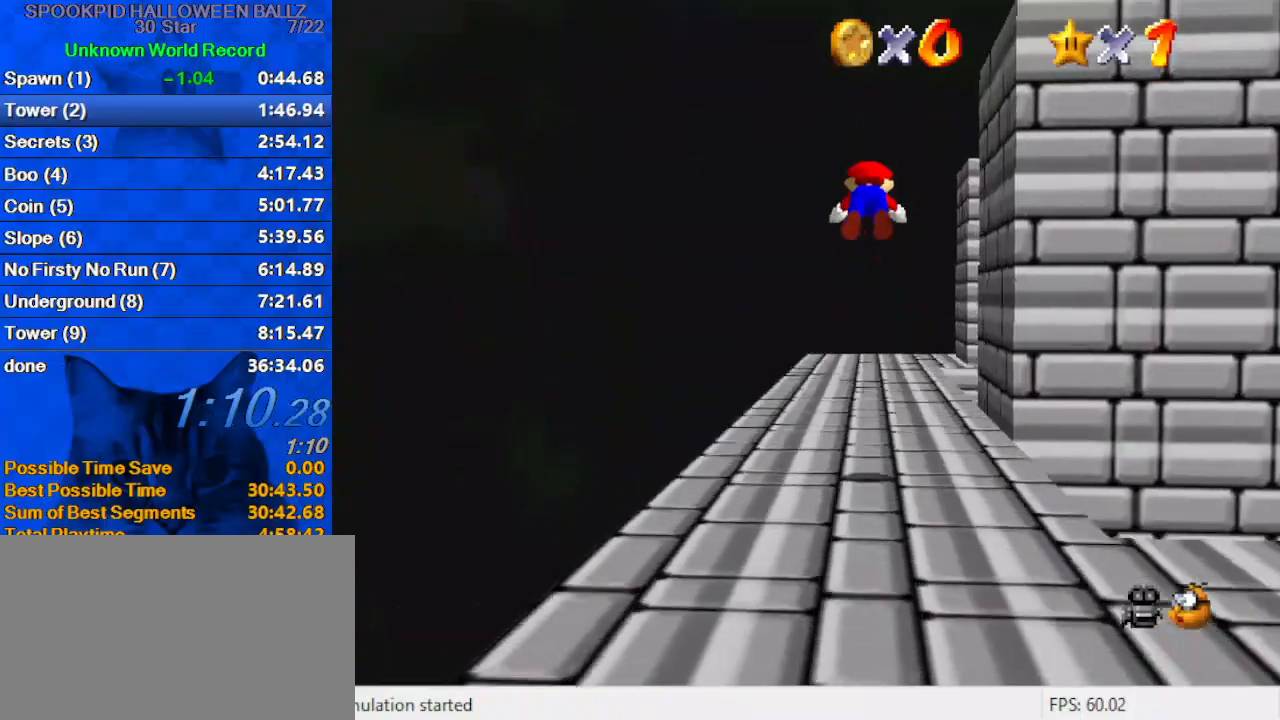
{"keys": ["left"], "events": [[67, "ctrl", "up"], [67, "s", "down"], [100, "a", "down"], [167, "a", "up"], [200, "s", "up"], [233, "a", "down"], [233, "s", "down"], [300, "left", "down"], [367, "a", "up"], [367, "s", "up"], [467, "up", "up"]]}
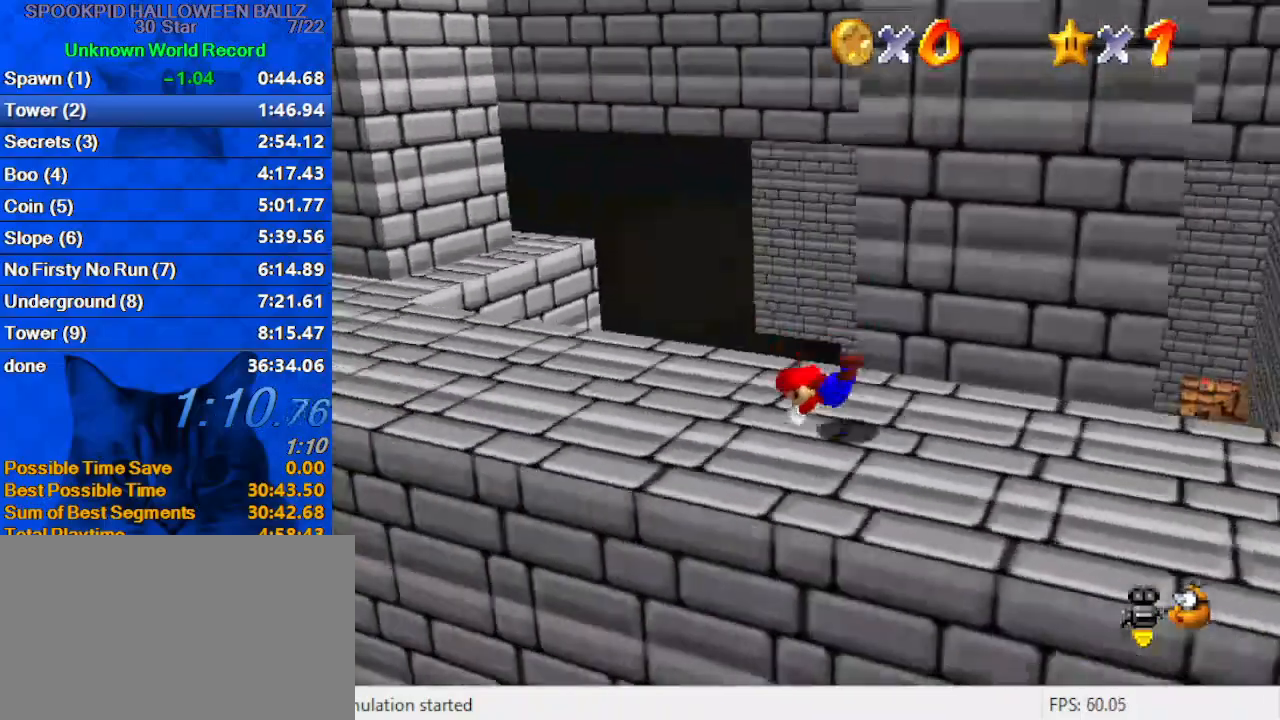
{"keys": ["left"], "events": [[67, "shift", "down"], [167, "shift", "up"], [200, "shift", "down"], [500, "shift", "up"]]}
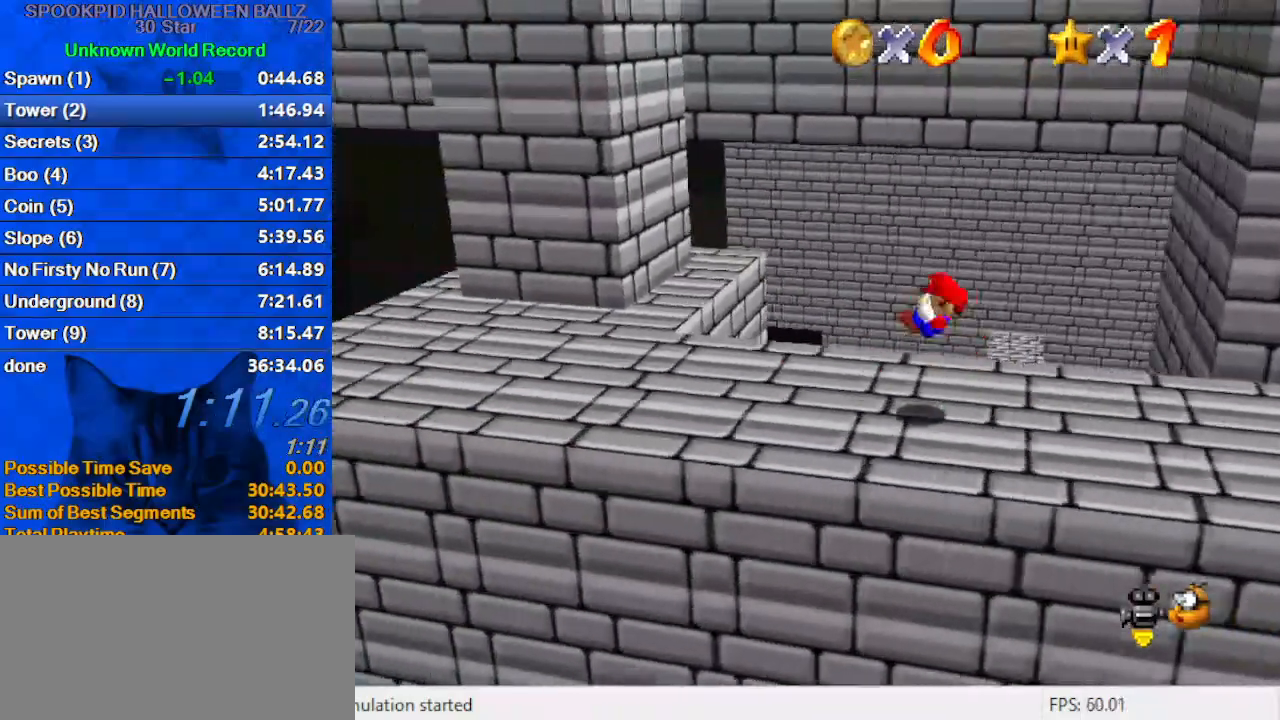
{"keys": ["up"], "events": [[33, "down", "down"], [267, "down", "up"], [400, "up", "down"], [500, "left", "up"]]}
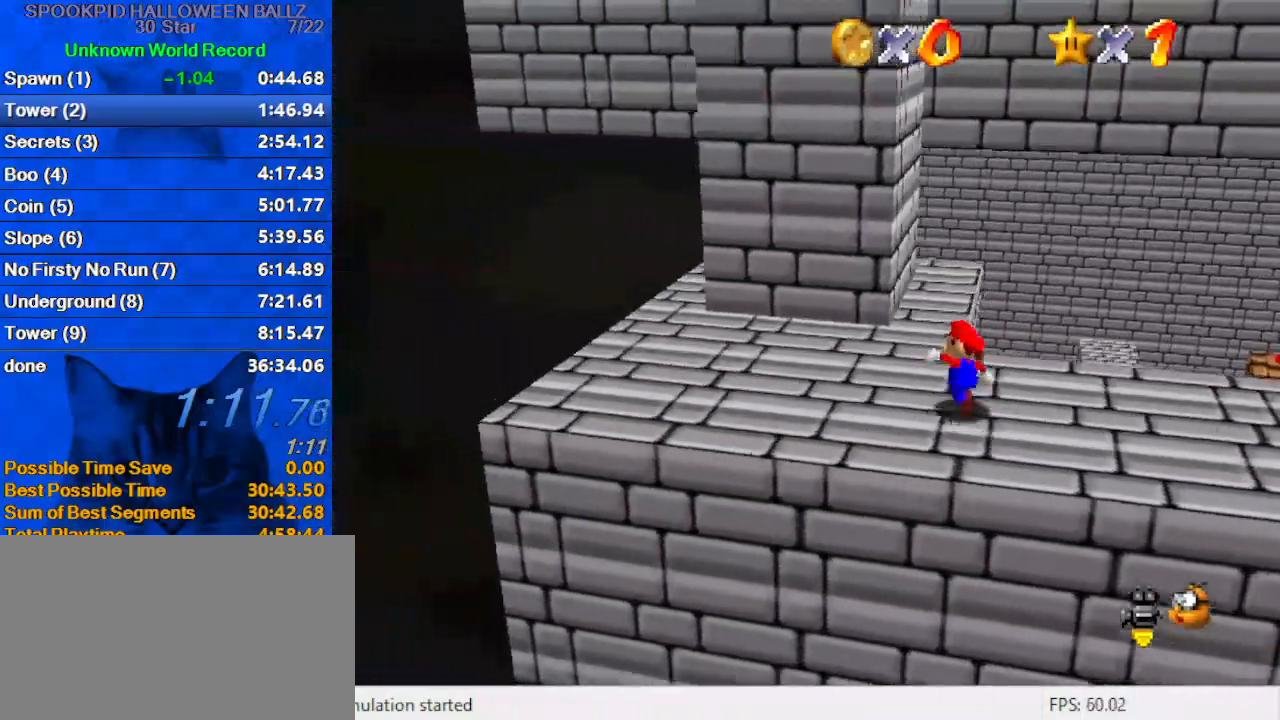
{"keys": ["d", "up"], "events": [[167, "shift", "down"], [267, "left", "down"], [267, "shift", "up"], [333, "d", "down"], [333, "up", "up"], [367, "w", "down"], [400, "up", "down"], [400, "w", "up"], [467, "d", "up"], [467, "left", "up"], [500, "d", "down"]]}